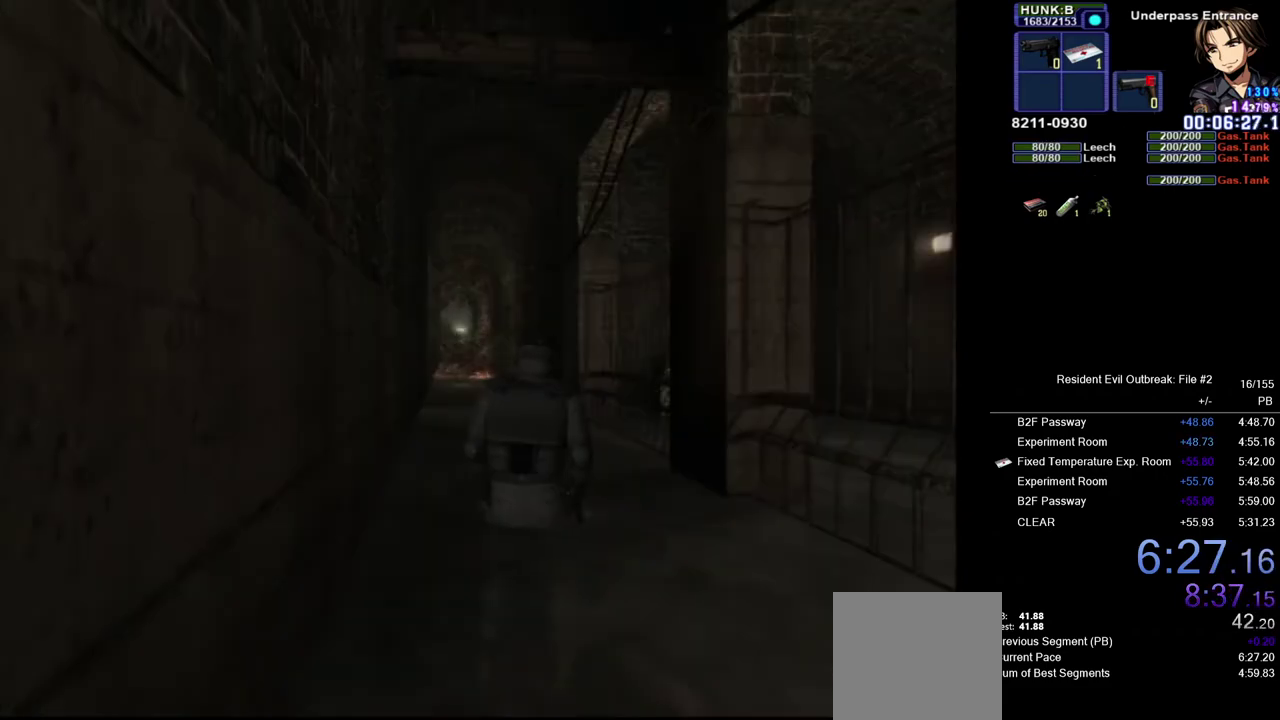
Gameplay with a controller (PlayStation layout); each line is a JSON object with the inputs held at the frame after it. "events" lists button and stick changes between this image and that frame as [ms after this image, input, new state], when the widget could be followed in between. Not read: L2 TOUCHPAD.
{"buttons": ["CROSS", "DPAD_UP", "DPAD_LEFT"], "left_stick": "center", "right_stick": "center", "events": [[250, "left_stick", "center"], [350, "DPAD_LEFT", "down"]]}
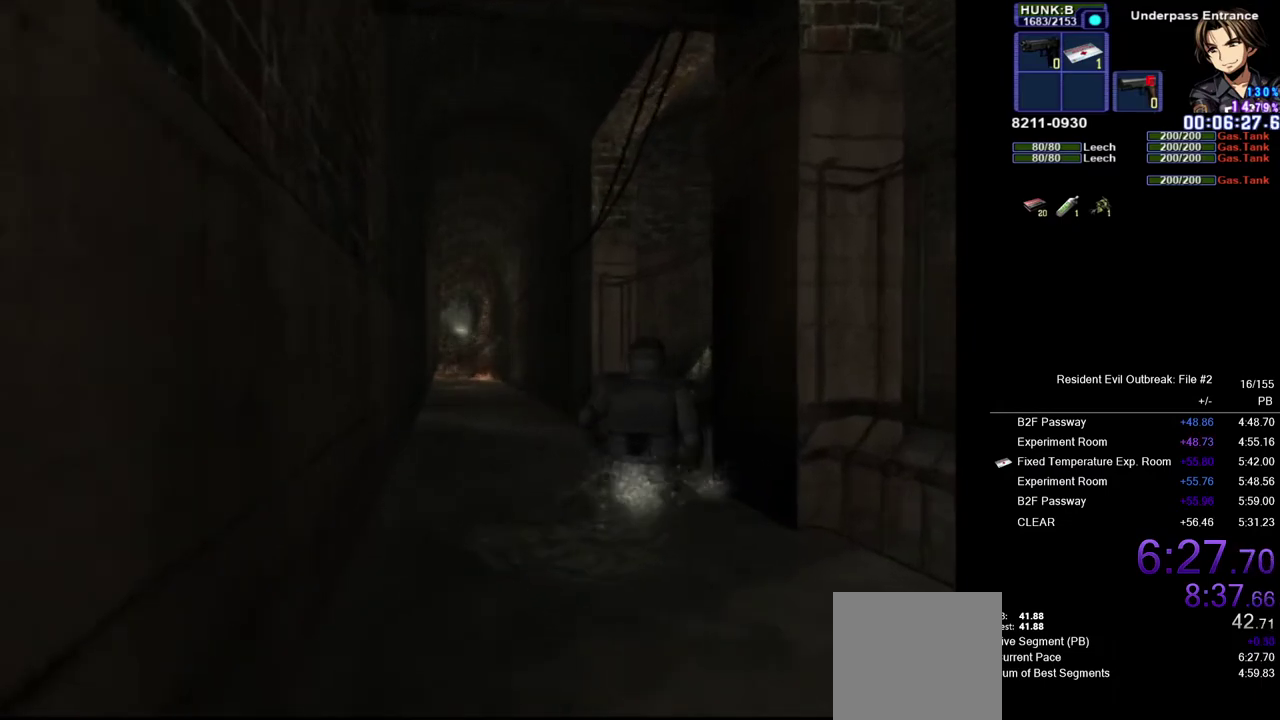
{"buttons": ["CROSS", "DPAD_UP"], "left_stick": "center", "right_stick": "center", "events": [[267, "DPAD_LEFT", "up"]]}
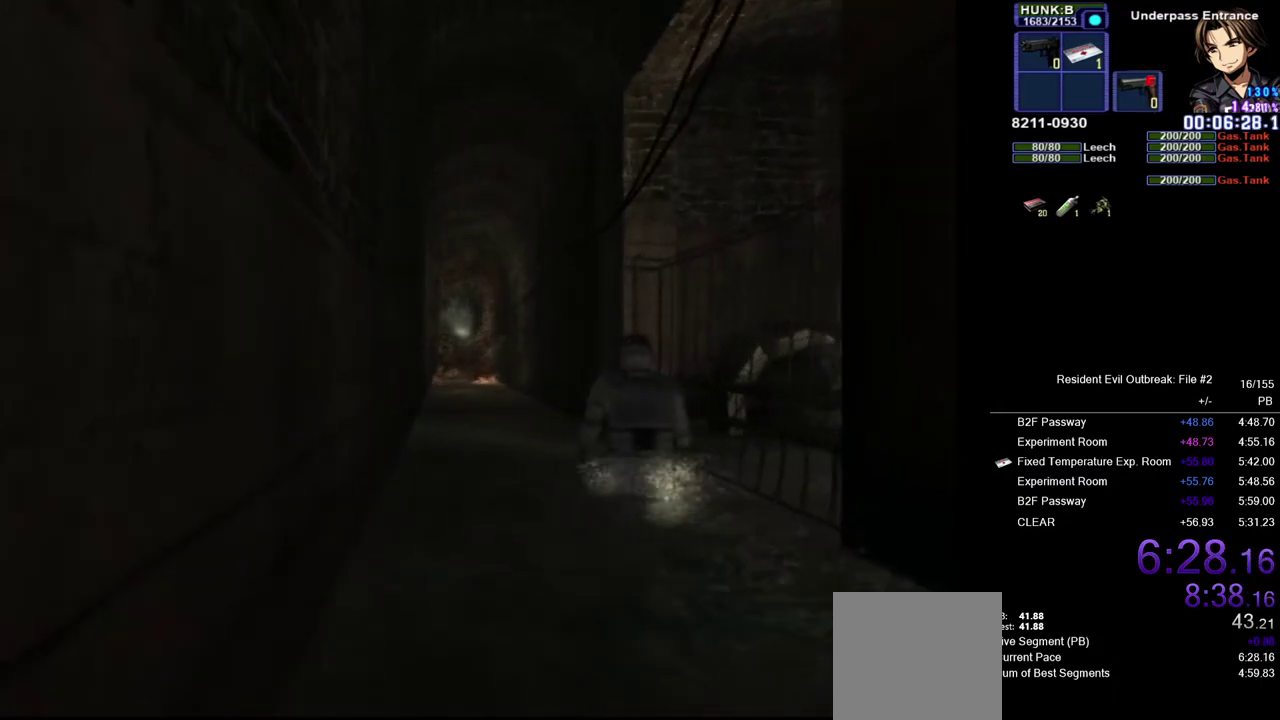
{"buttons": ["CROSS", "DPAD_UP"], "left_stick": "center", "right_stick": "center", "events": [[350, "DPAD_LEFT", "down"], [467, "DPAD_LEFT", "up"]]}
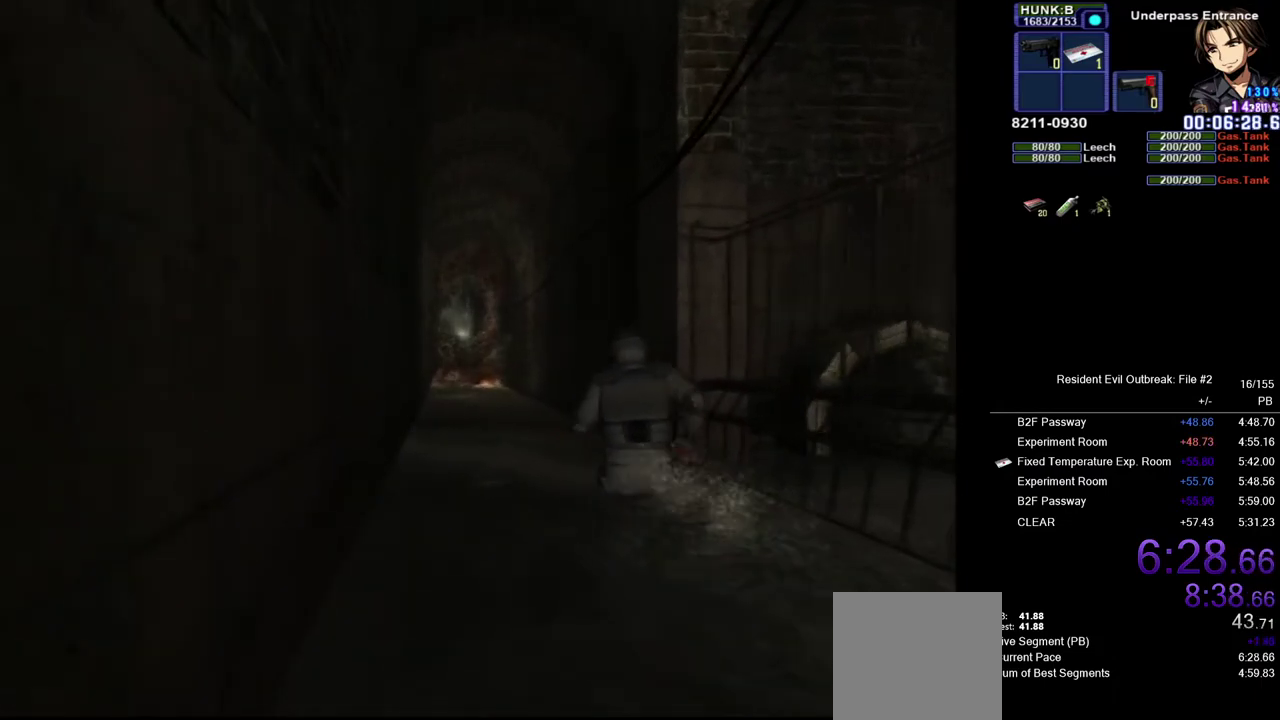
{"buttons": ["CROSS", "DPAD_UP"], "left_stick": "center", "right_stick": "center", "events": []}
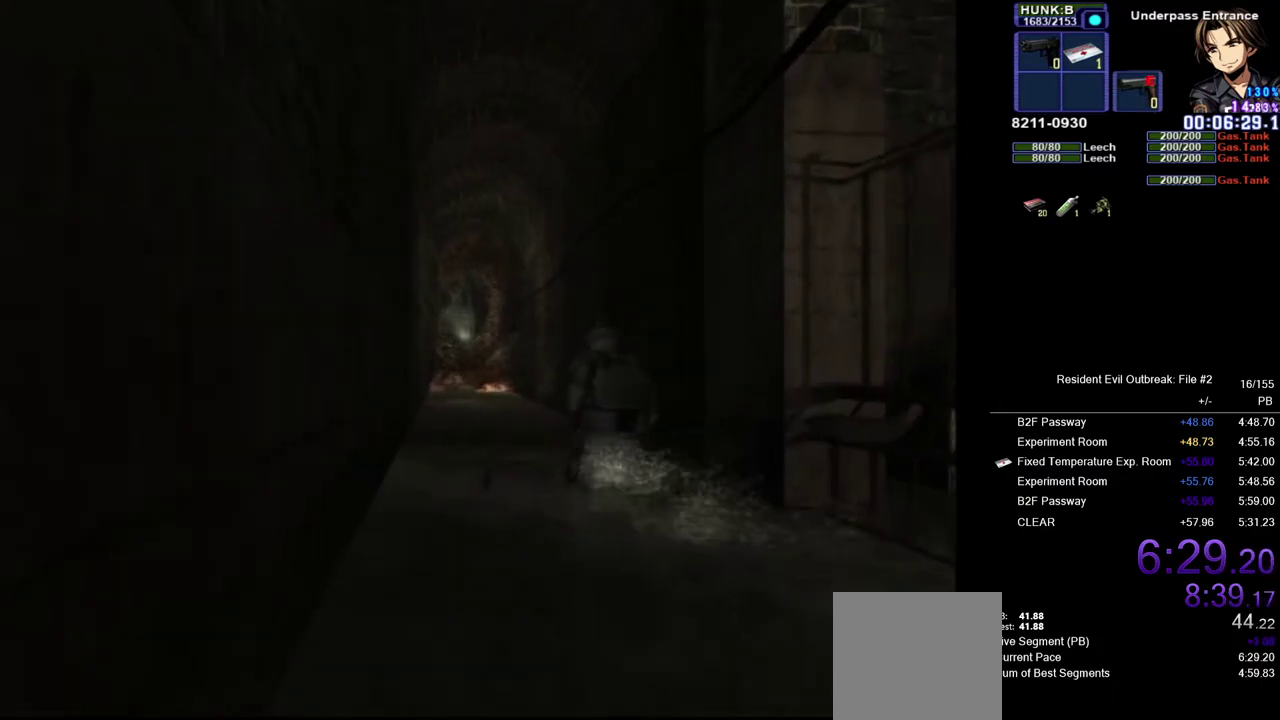
{"buttons": ["CROSS", "DPAD_UP"], "left_stick": "center", "right_stick": "center", "events": [[133, "DPAD_RIGHT", "down"], [250, "DPAD_RIGHT", "up"]]}
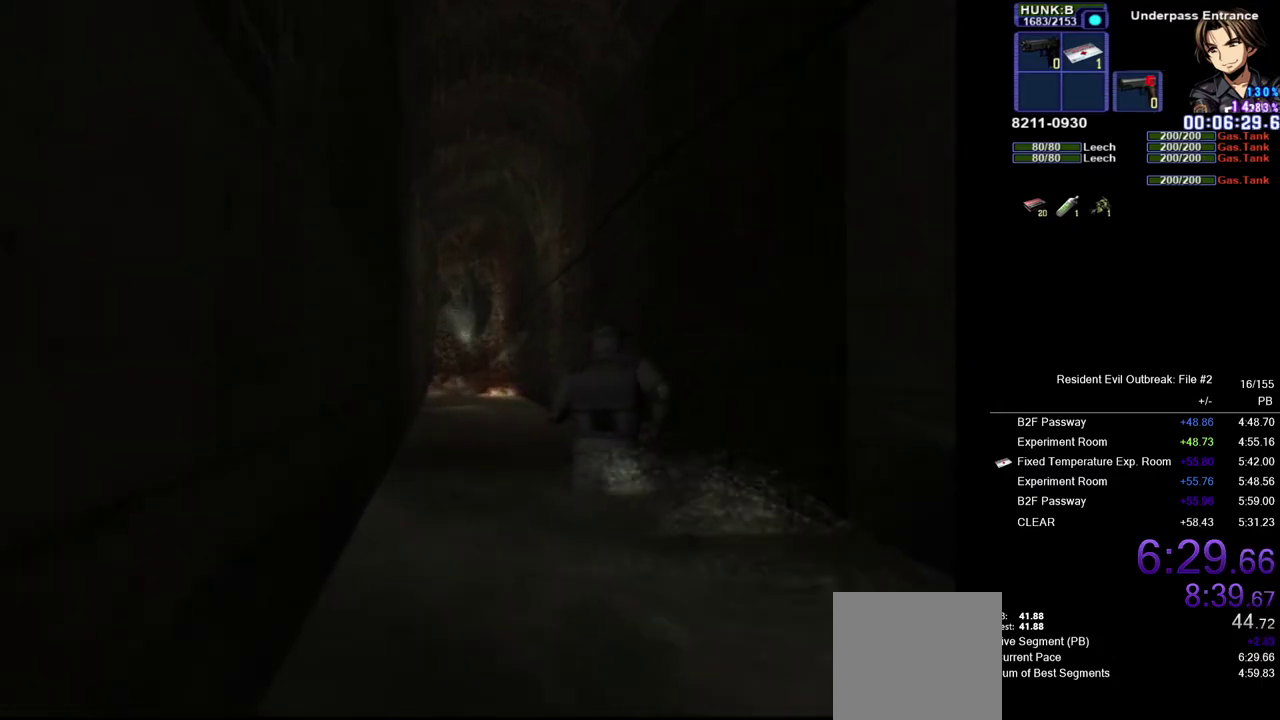
{"buttons": ["CROSS", "DPAD_UP"], "left_stick": "center", "right_stick": "center", "events": []}
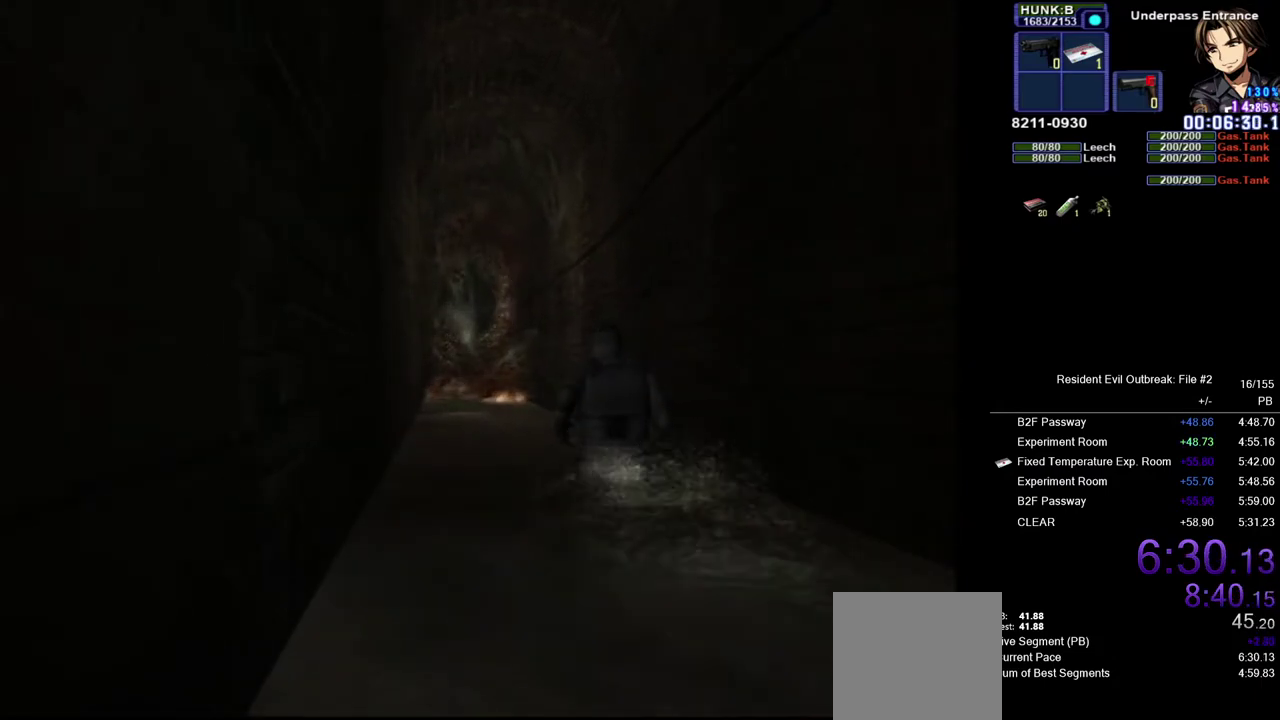
{"buttons": ["CROSS", "DPAD_UP"], "left_stick": "center", "right_stick": "center", "events": []}
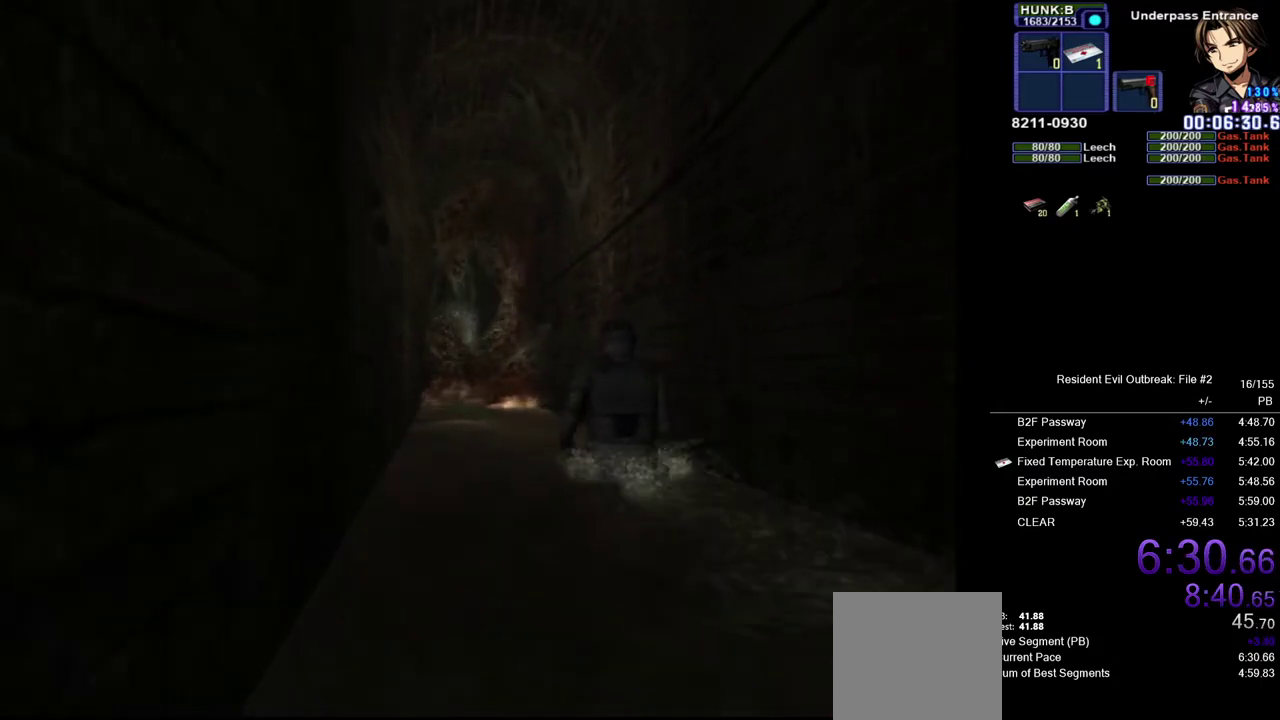
{"buttons": ["CROSS", "DPAD_UP"], "left_stick": "center", "right_stick": "center", "events": []}
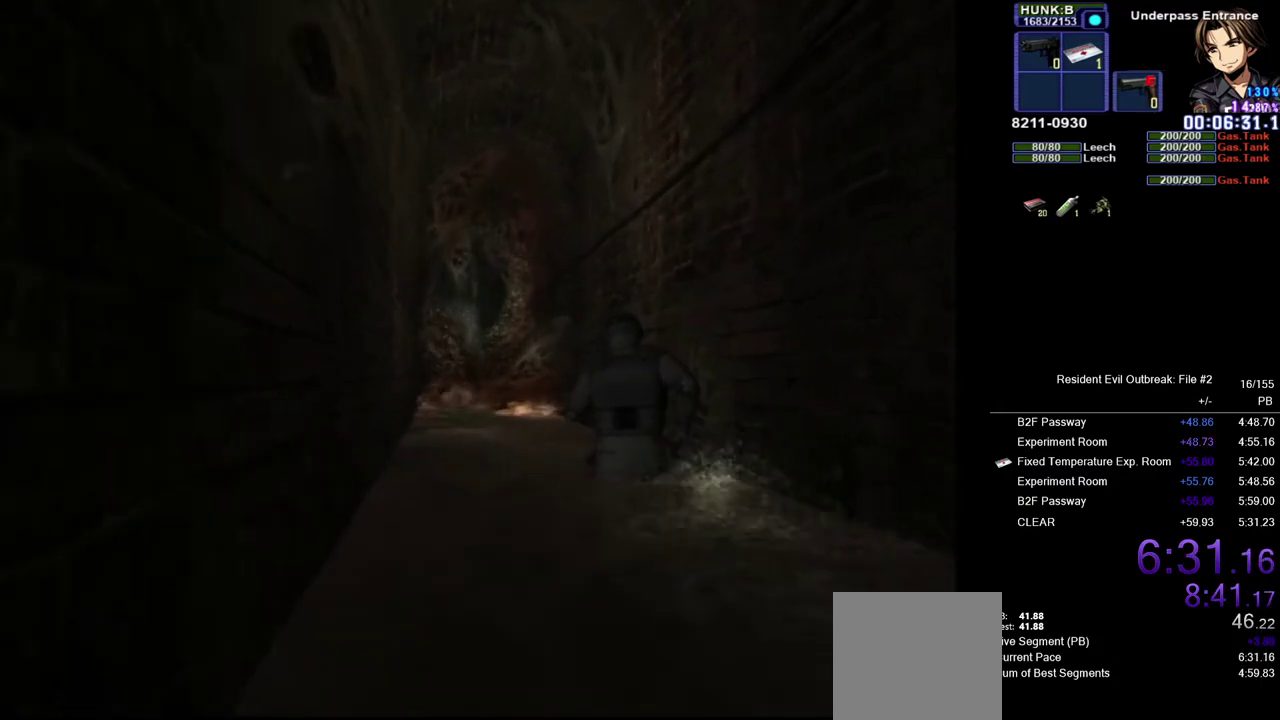
{"buttons": ["CROSS", "DPAD_UP"], "left_stick": "center", "right_stick": "center", "events": []}
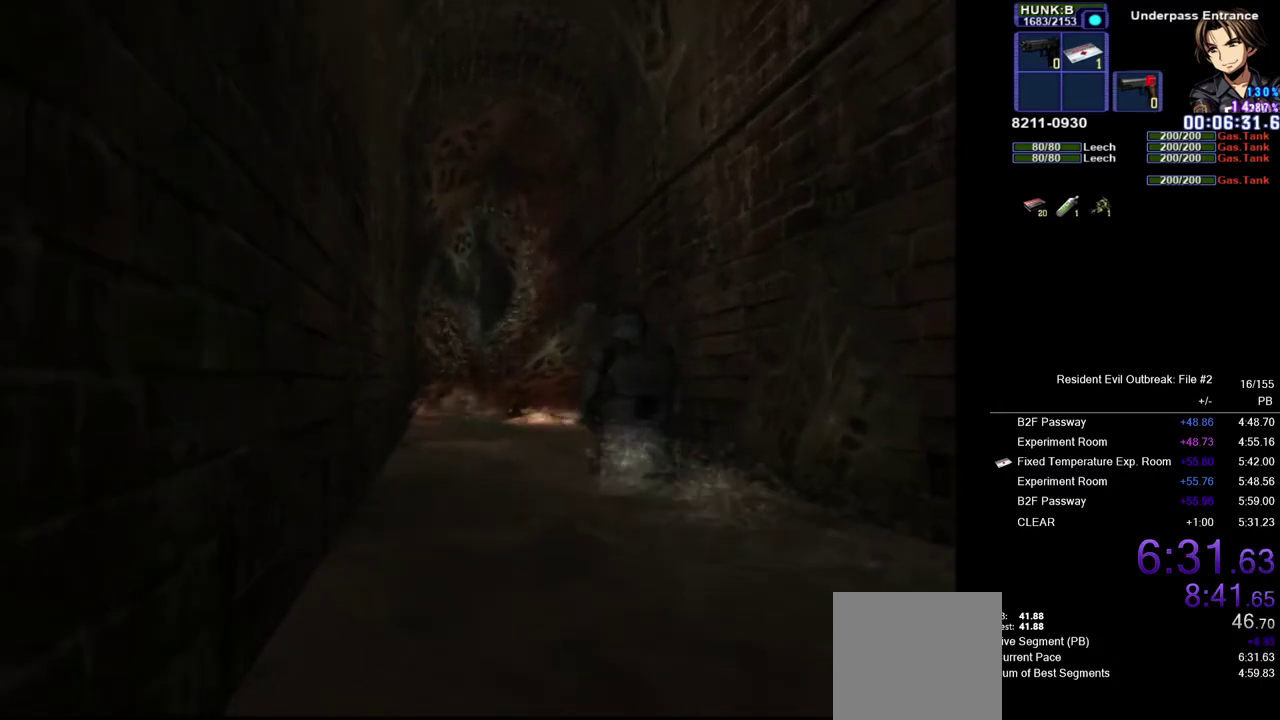
{"buttons": ["CROSS"], "left_stick": "center", "right_stick": "center", "events": [[483, "DPAD_UP", "up"]]}
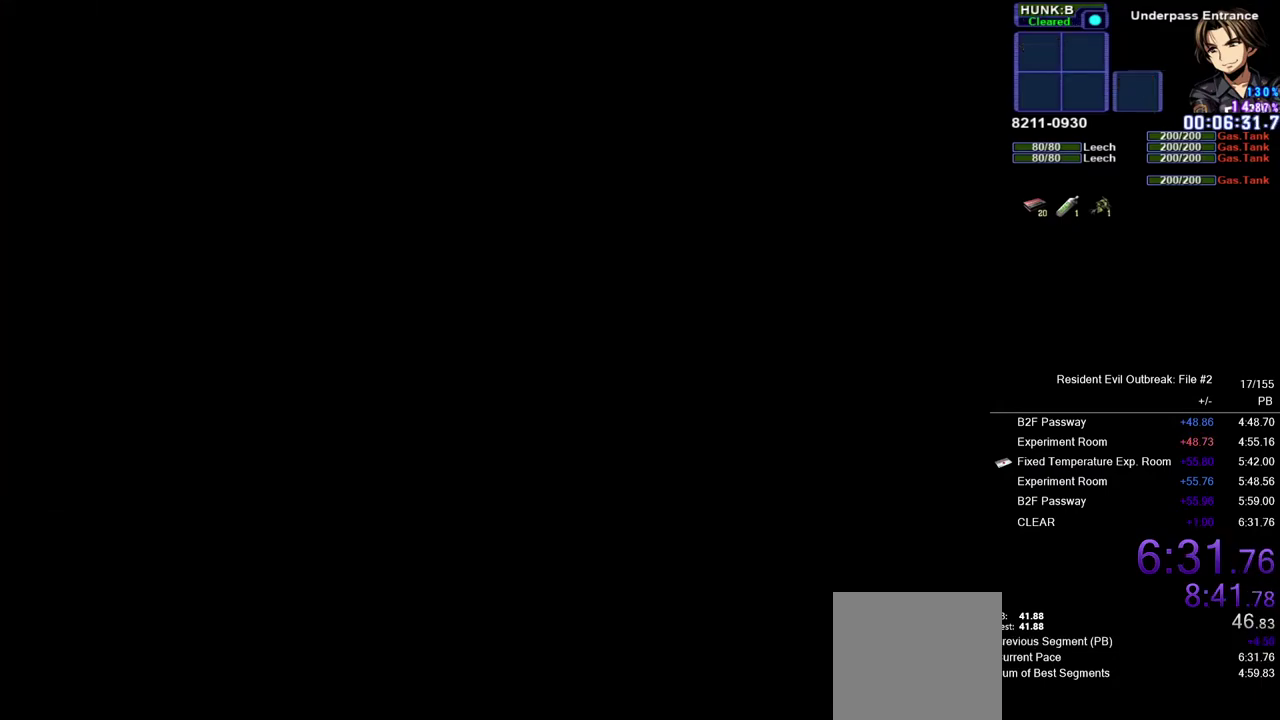
{"buttons": [], "left_stick": "center", "right_stick": "center", "events": [[17, "CROSS", "up"]]}